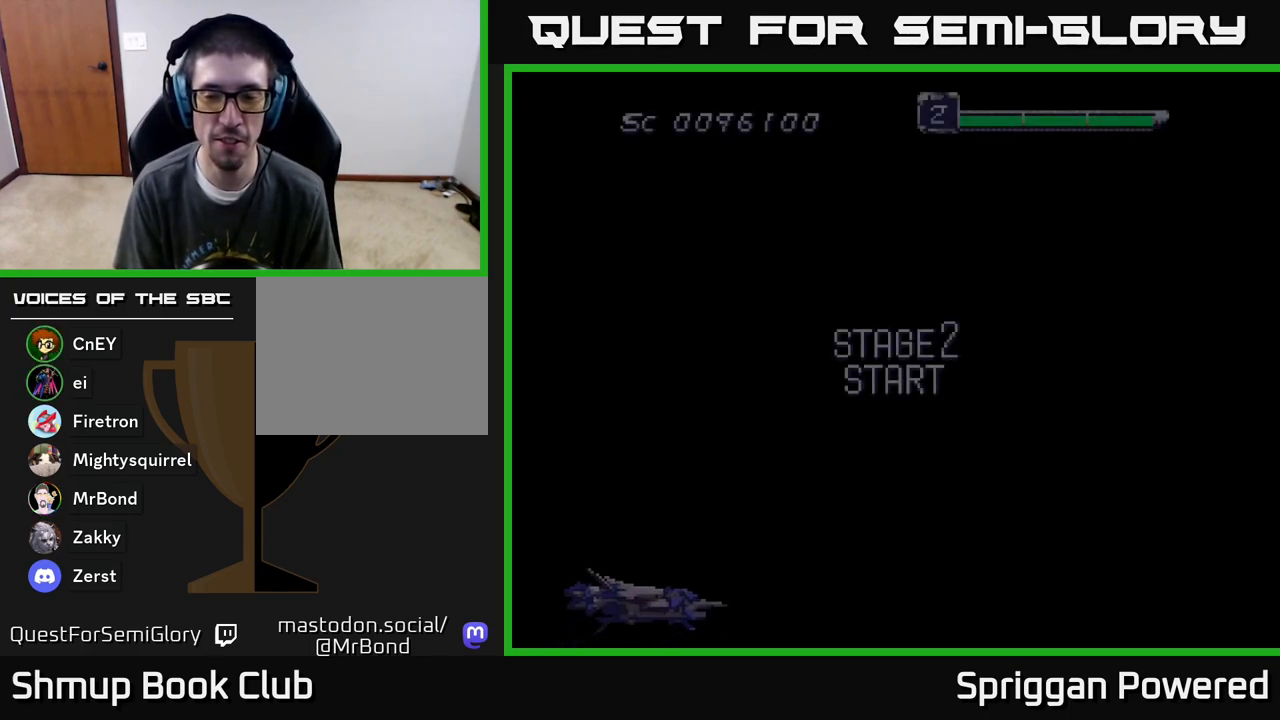
Gameplay with a controller (Xbox layout); each line is a JSON object with the inputs held at the frame after it. "events" lists button and stick changes between this image and that frame as [ms after this image, input, new state], when the widget could be followed in between. Not read: left_stick right_stick.
{"buttons": ["DPAD_RIGHT"], "events": [[450, "DPAD_RIGHT", "down"]]}
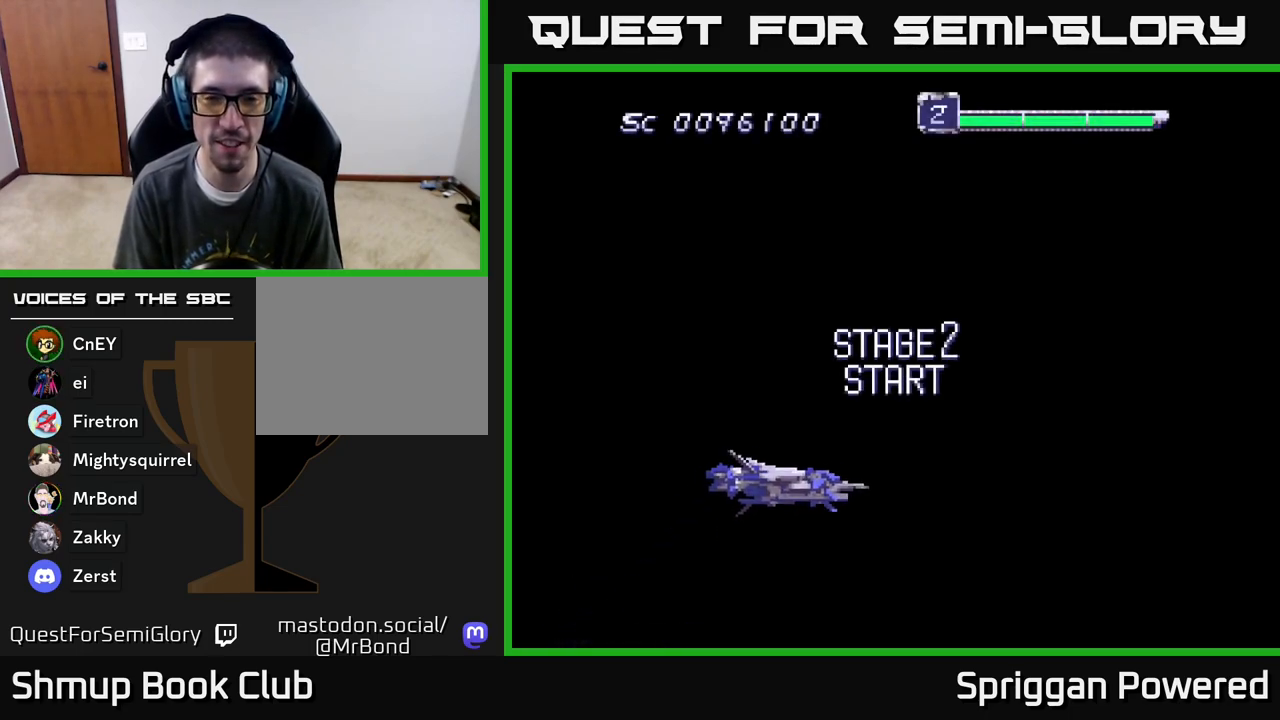
{"buttons": ["DPAD_UP"], "events": [[33, "A", "down"], [83, "DPAD_UP", "down"], [117, "DPAD_RIGHT", "up"], [350, "A", "up"], [400, "A", "down"], [500, "A", "up"]]}
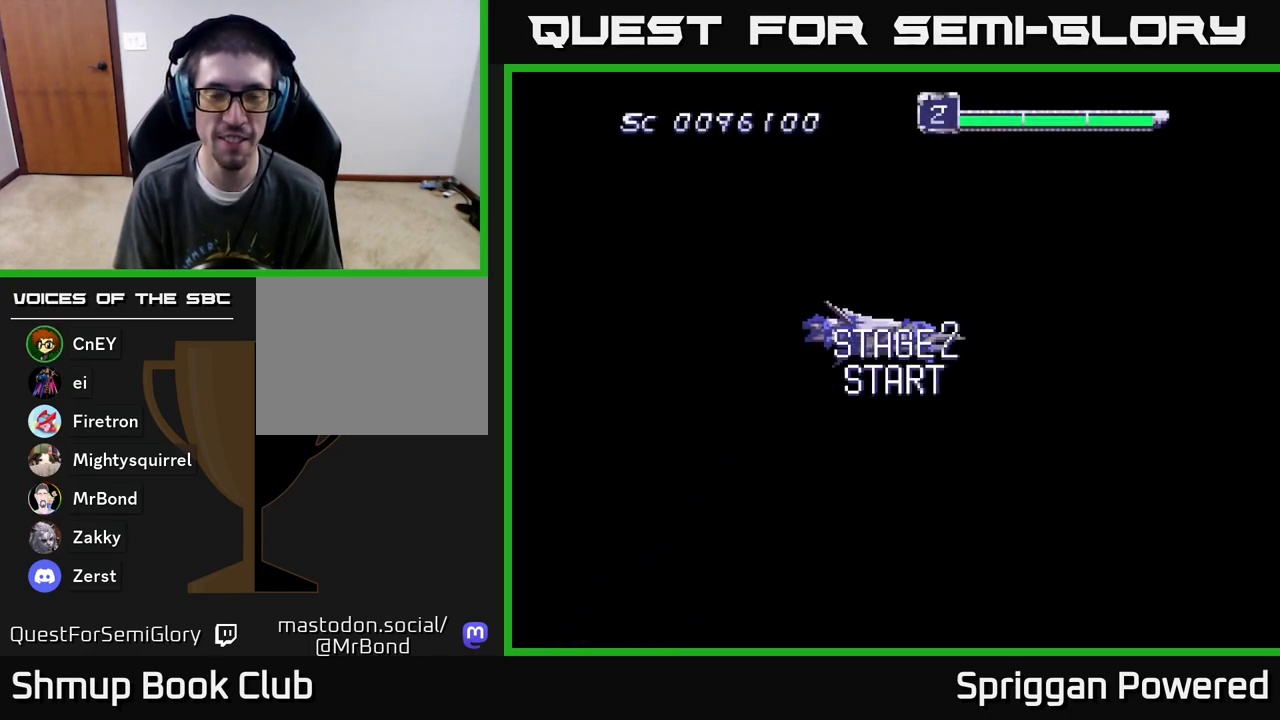
{"buttons": [], "events": [[117, "A", "down"], [217, "DPAD_UP", "up"], [450, "A", "up"]]}
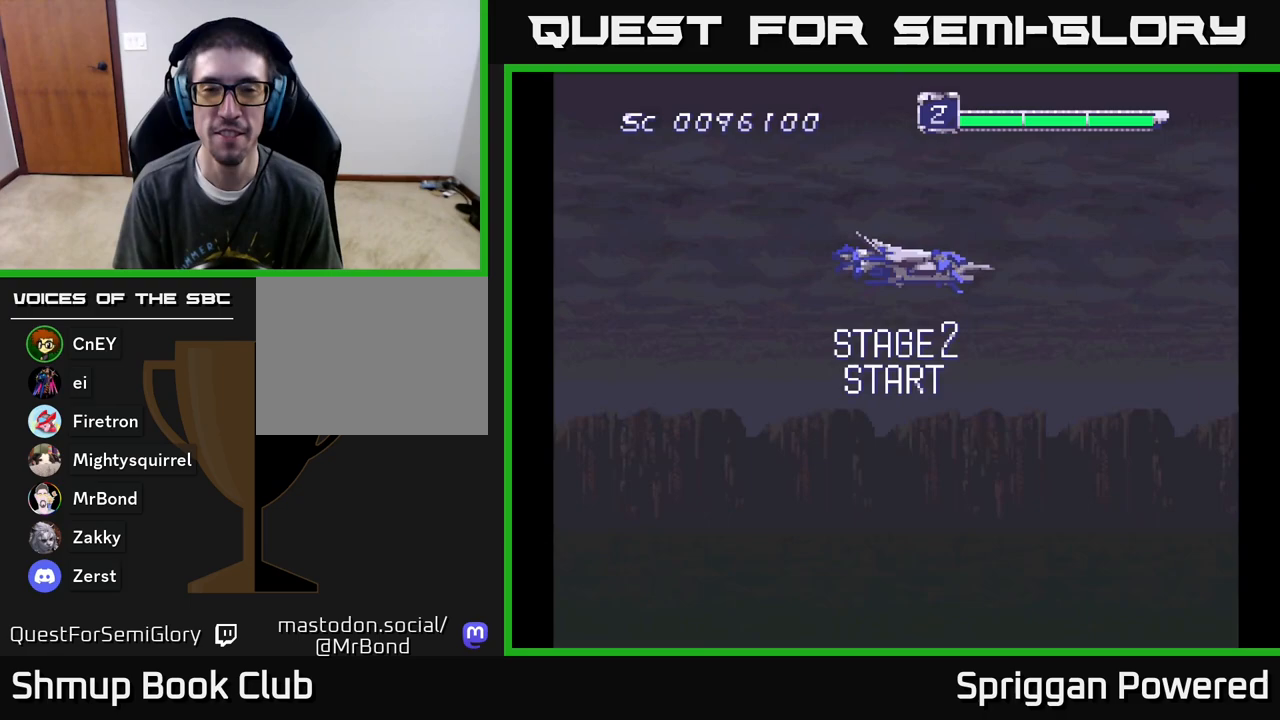
{"buttons": ["A", "DPAD_DOWN"], "events": [[33, "DPAD_DOWN", "down"], [133, "A", "down"], [267, "A", "up"], [400, "A", "down"]]}
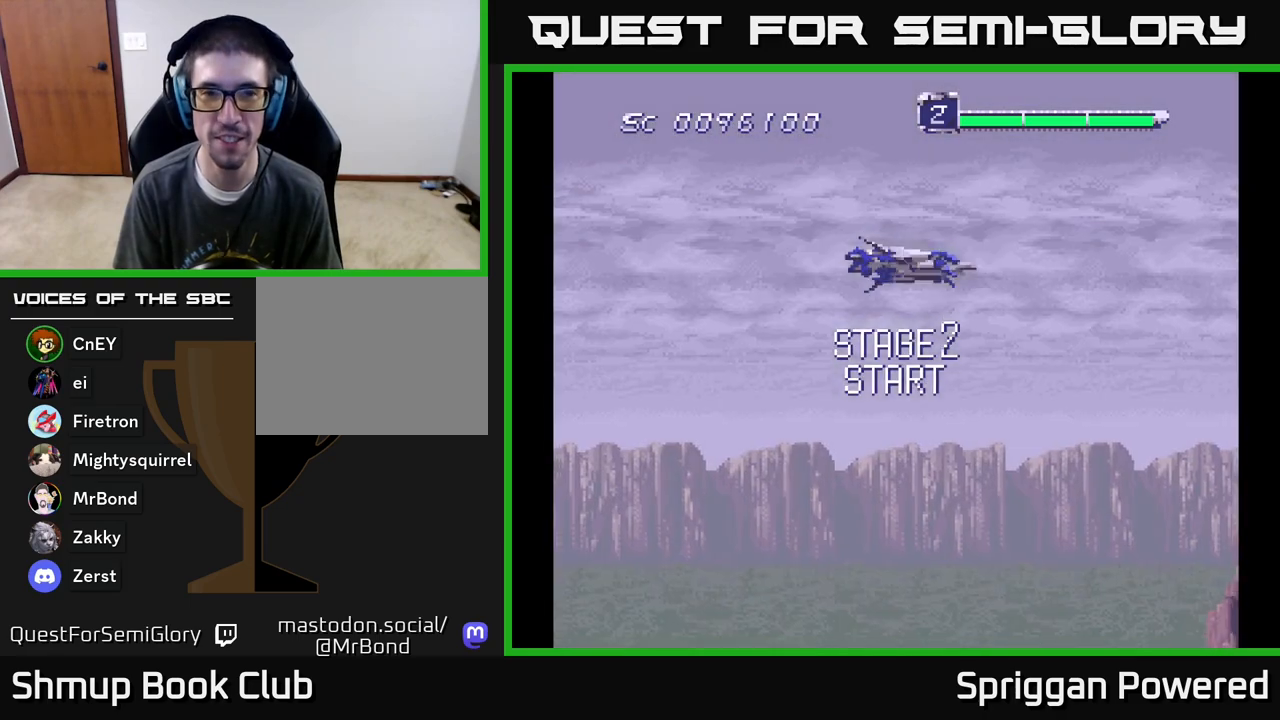
{"buttons": ["A", "DPAD_DOWN"], "events": [[33, "A", "up"], [83, "DPAD_LEFT", "down"], [167, "DPAD_DOWN", "up"], [183, "A", "down"], [250, "DPAD_DOWN", "down"], [300, "DPAD_LEFT", "up"], [333, "A", "up"], [467, "A", "down"]]}
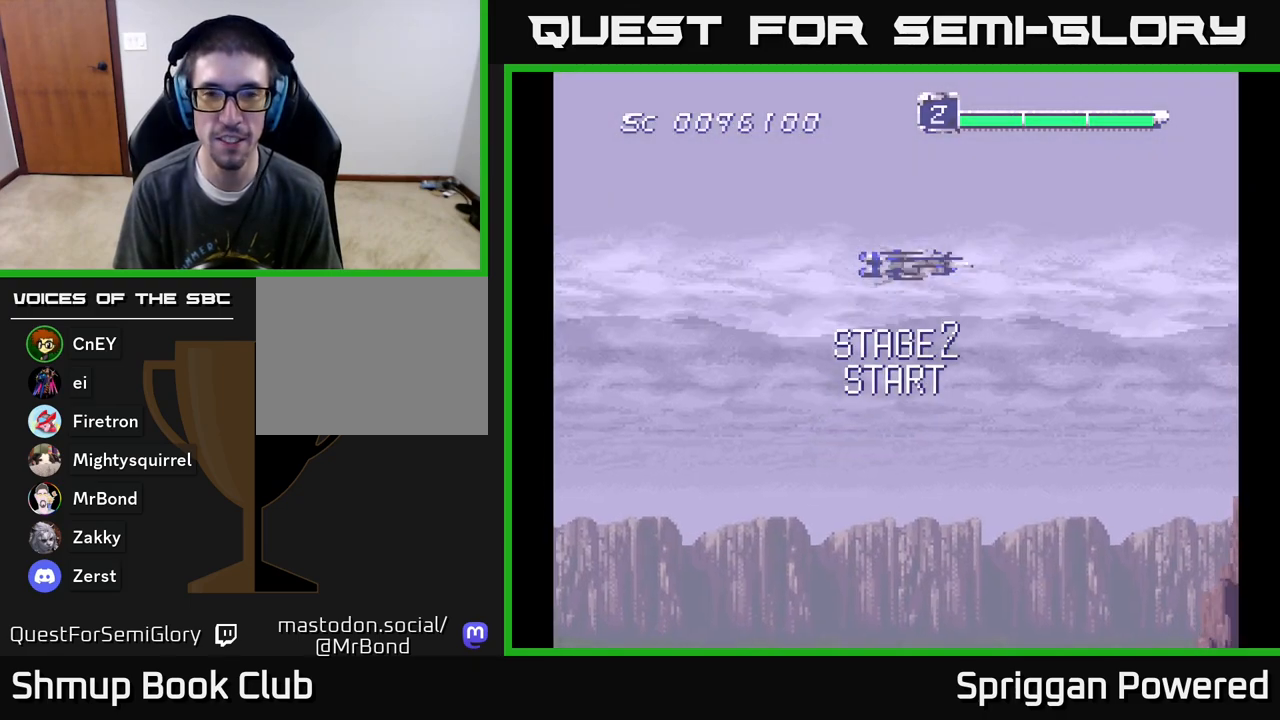
{"buttons": ["A"], "events": [[117, "A", "up"], [167, "DPAD_DOWN", "up"], [217, "A", "down"], [350, "A", "up"], [417, "A", "down"]]}
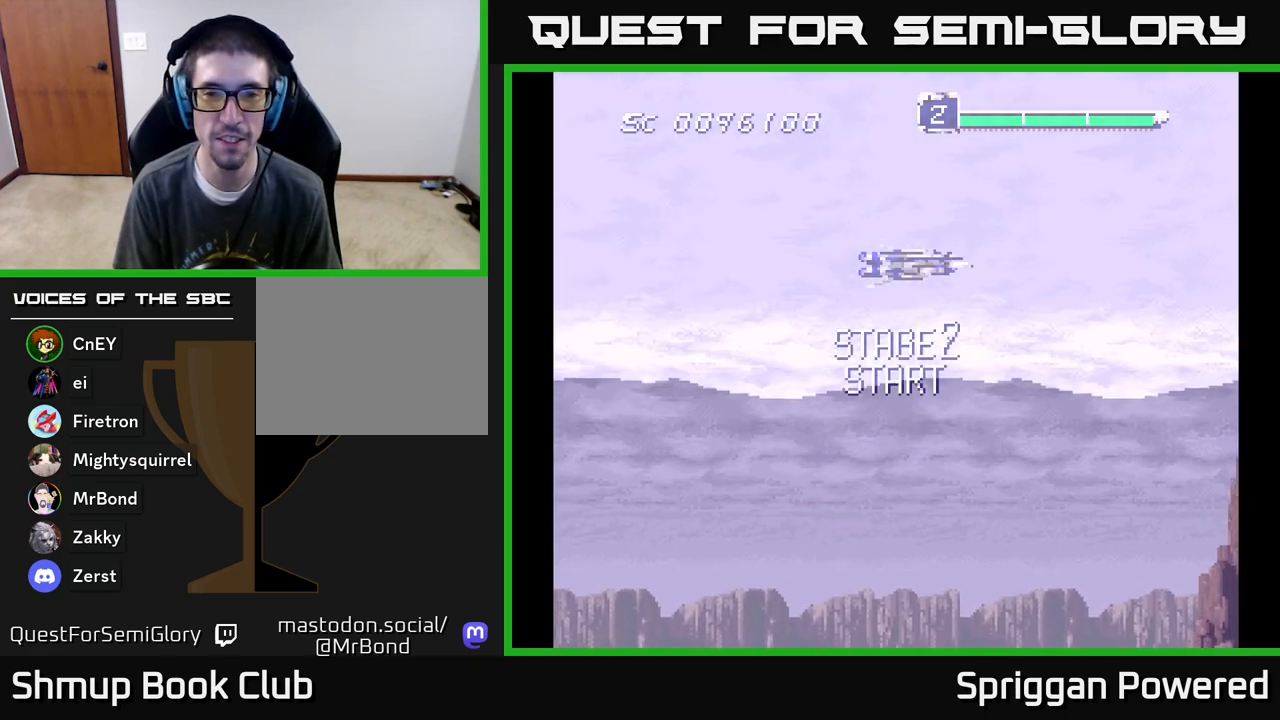
{"buttons": [], "events": [[67, "A", "up"], [167, "A", "down"], [317, "A", "up"]]}
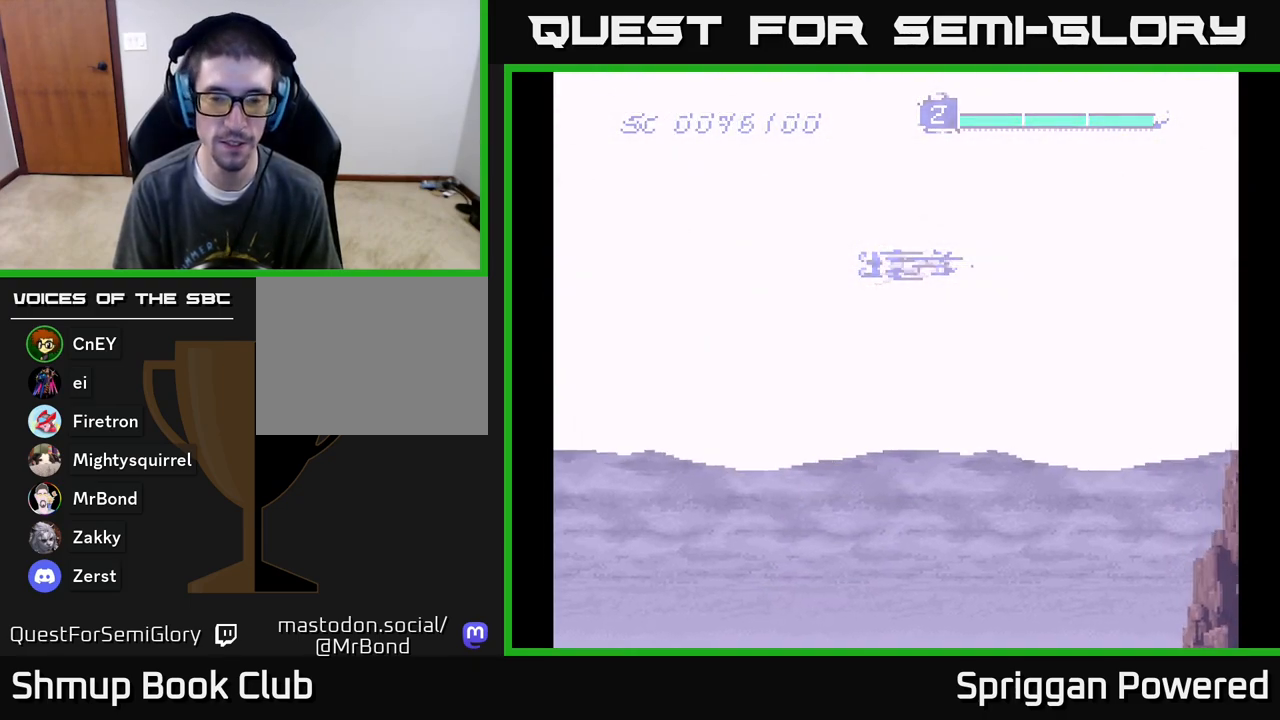
{"buttons": [], "events": []}
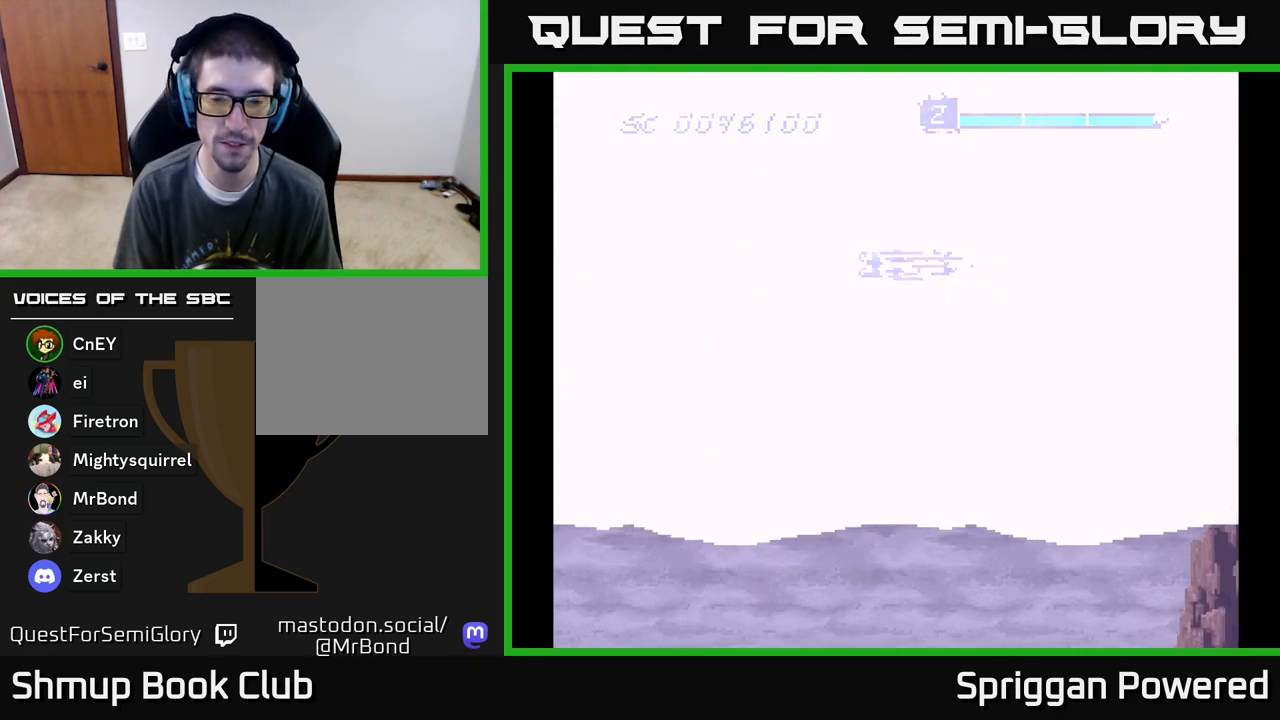
{"buttons": [], "events": []}
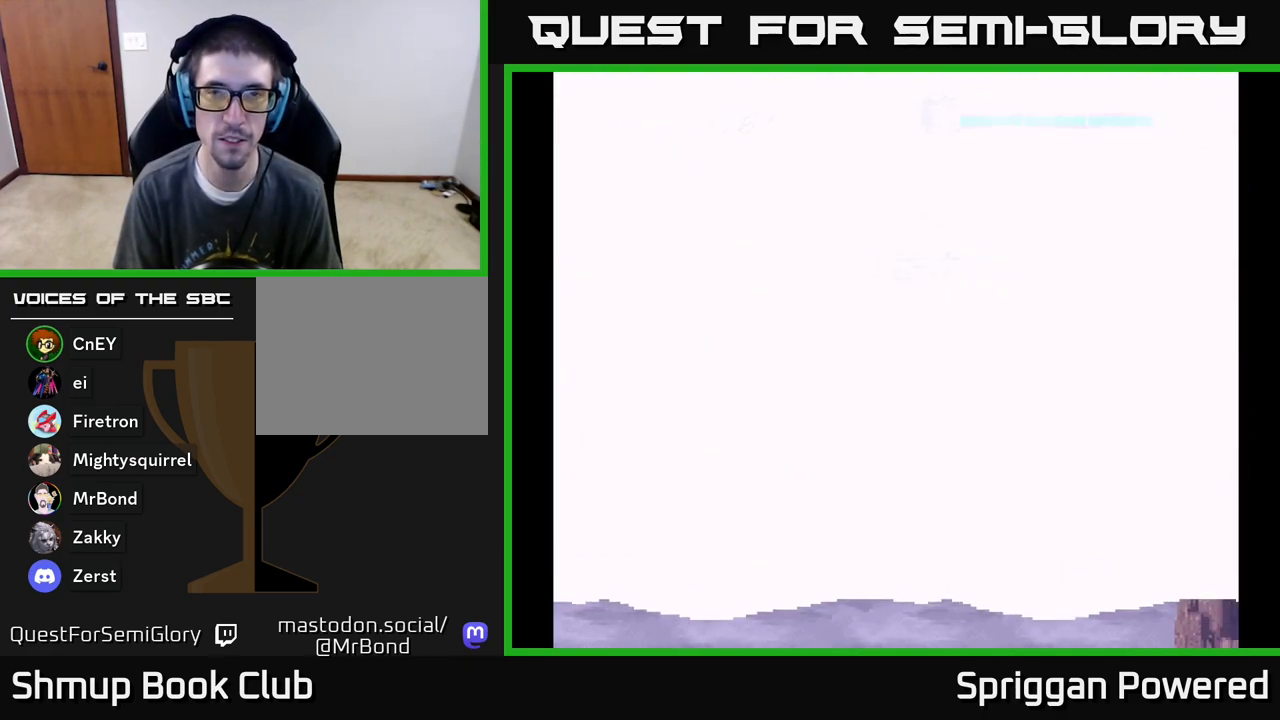
{"buttons": [], "events": []}
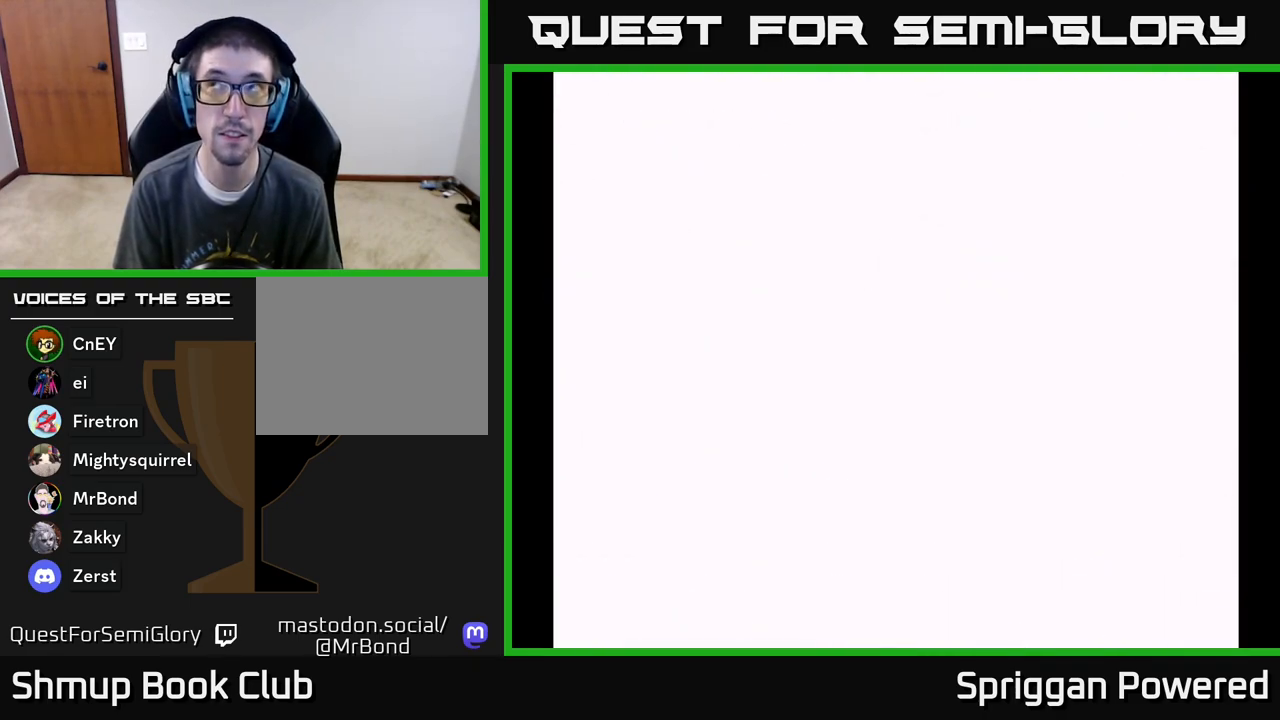
{"buttons": [], "events": []}
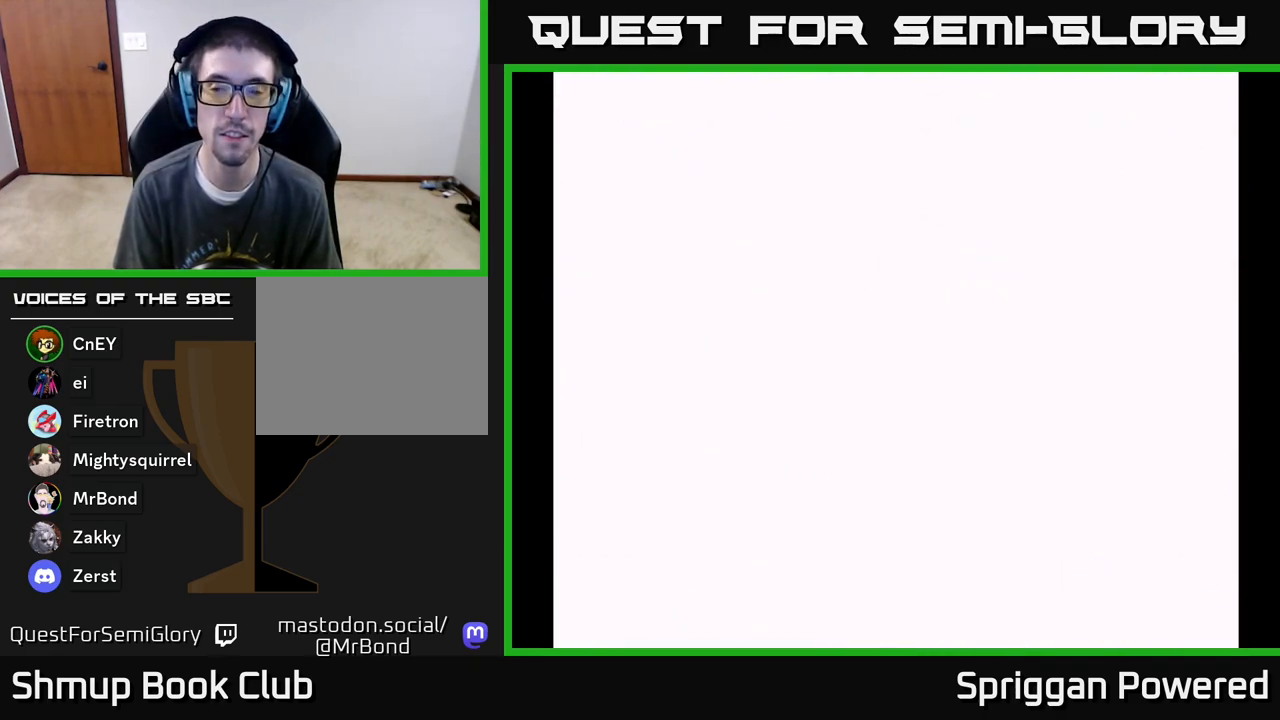
{"buttons": [], "events": []}
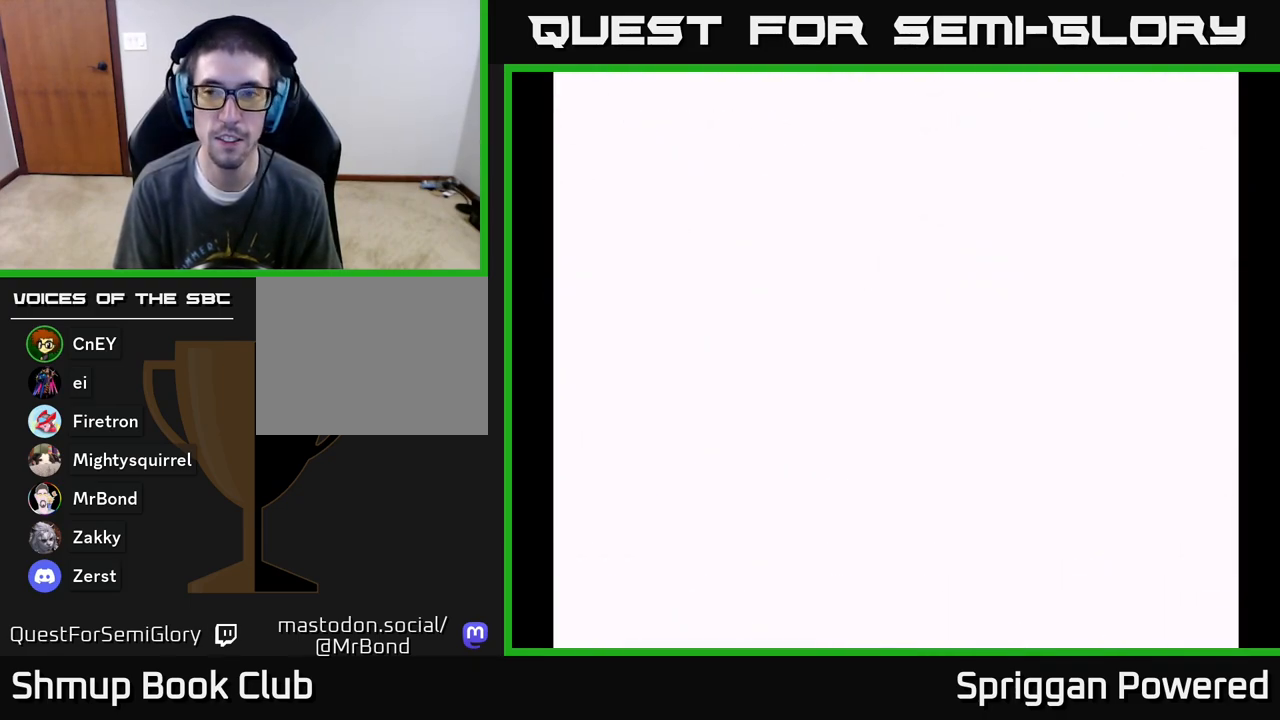
{"buttons": [], "events": []}
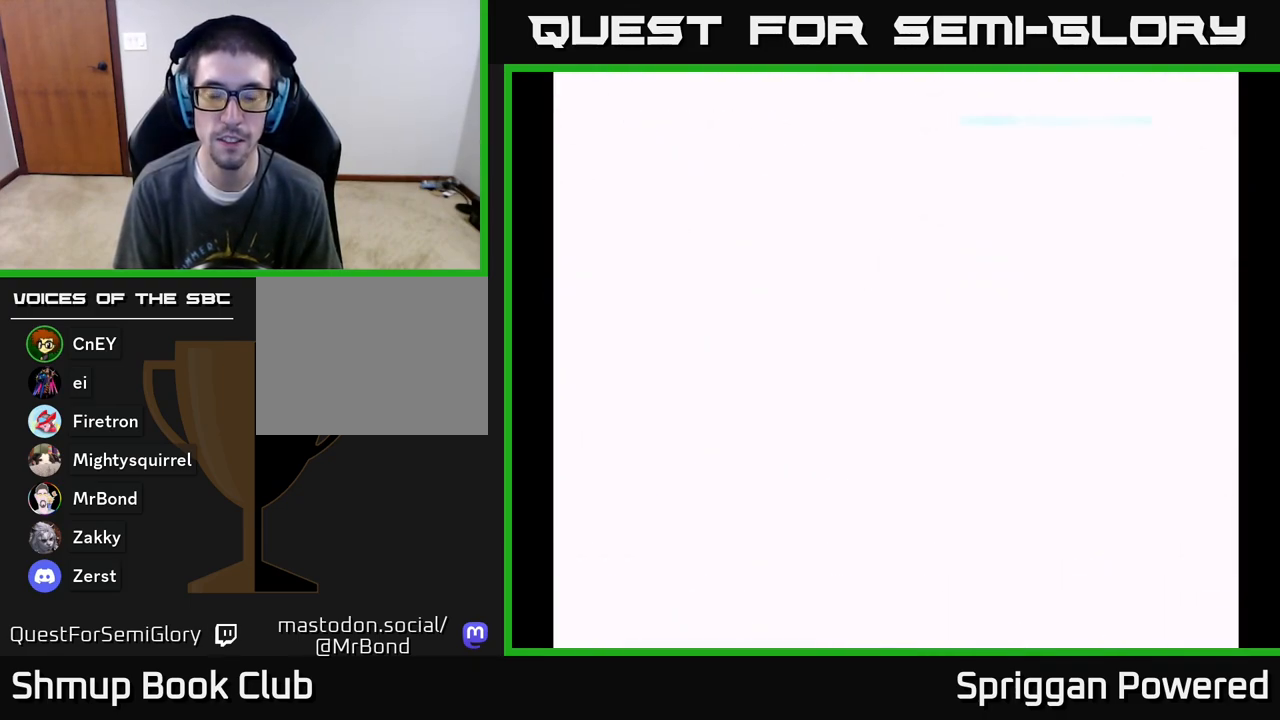
{"buttons": [], "events": []}
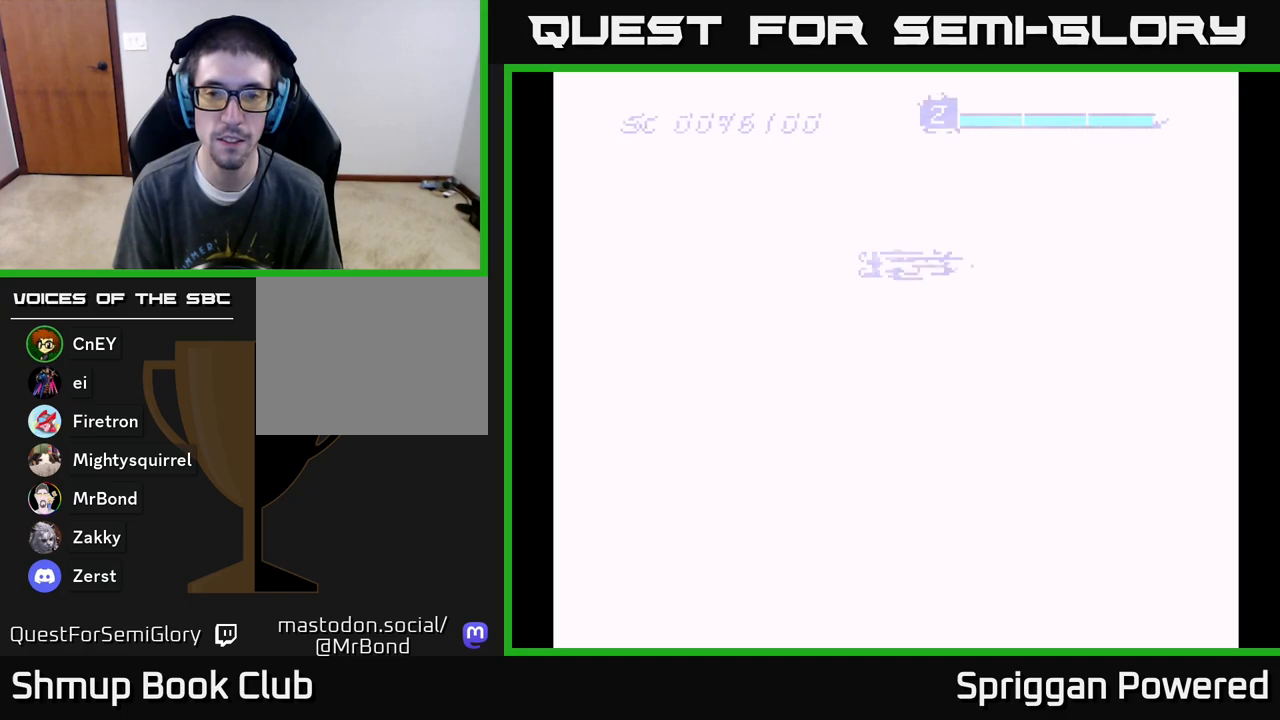
{"buttons": [], "events": []}
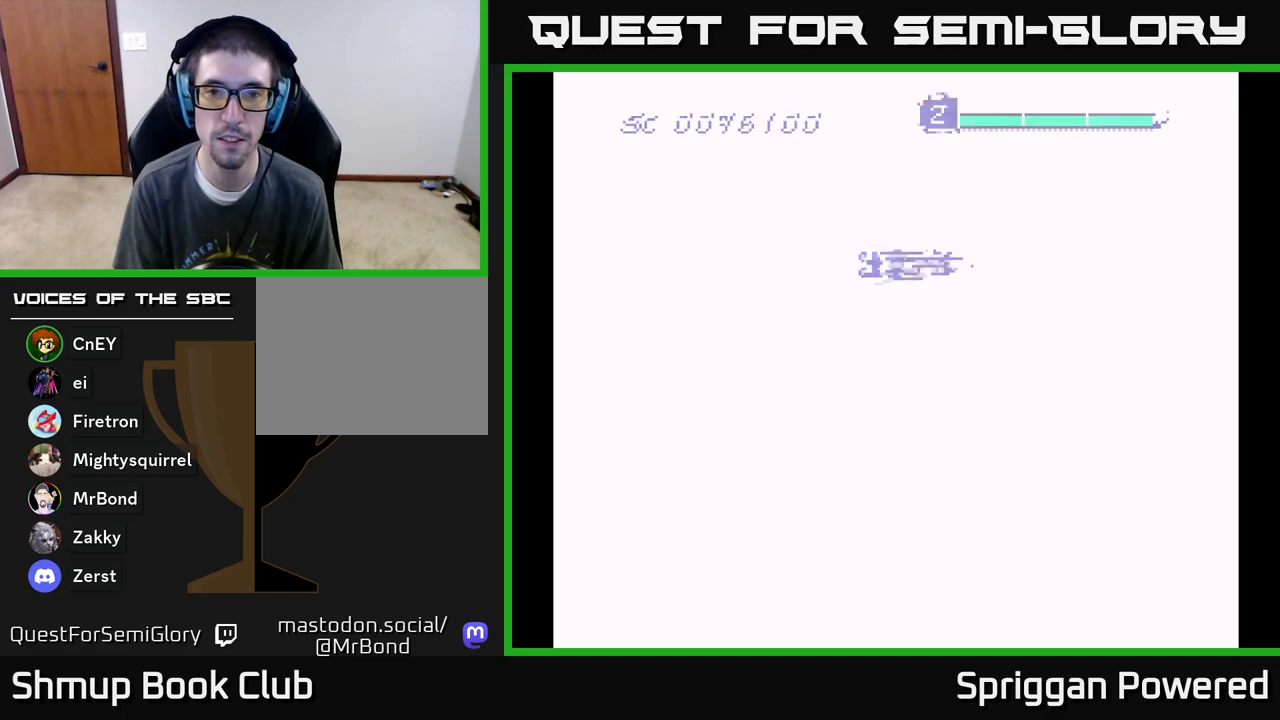
{"buttons": [], "events": []}
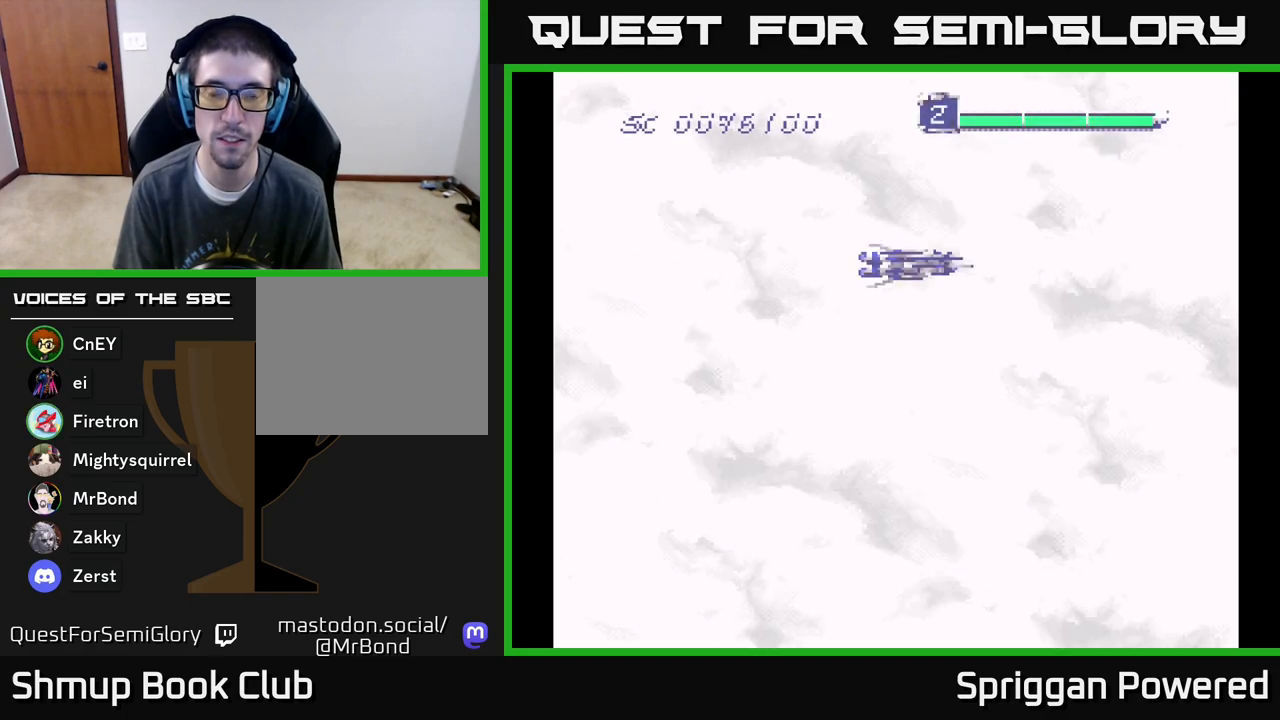
{"buttons": [], "events": []}
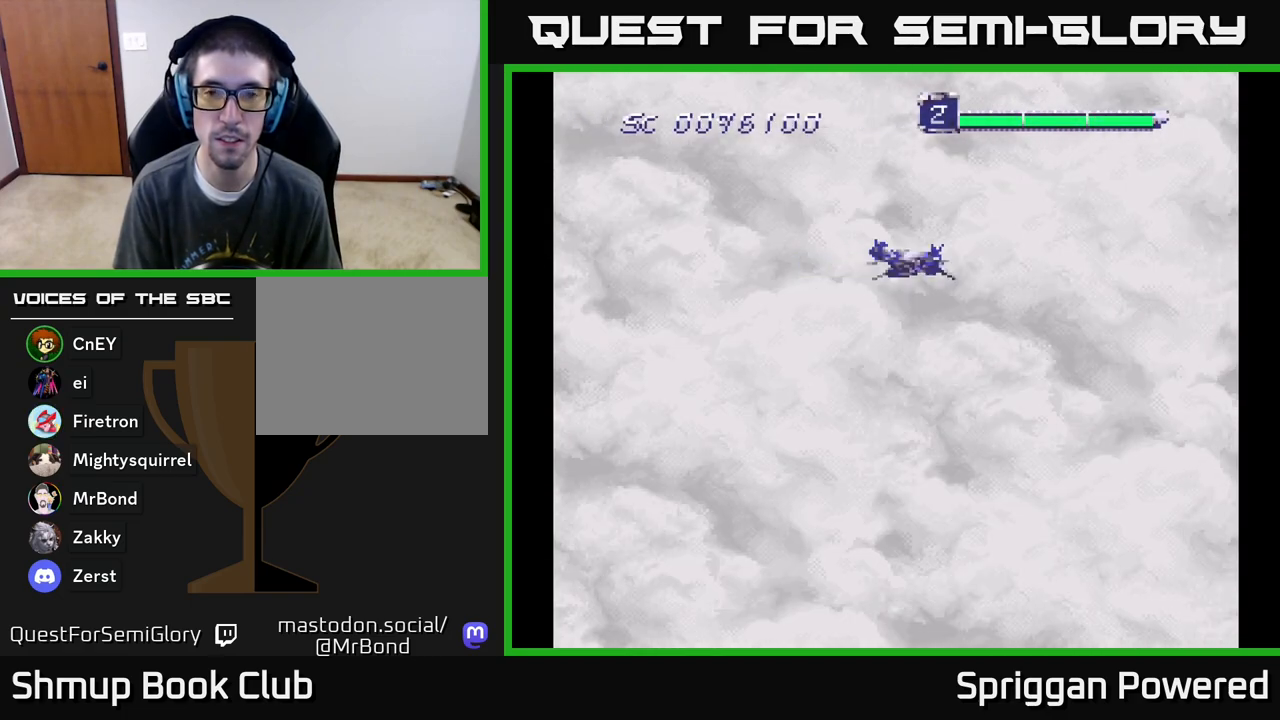
{"buttons": ["DPAD_DOWN", "DPAD_RIGHT"], "events": [[50, "DPAD_LEFT", "down"], [83, "A", "down"], [117, "DPAD_DOWN", "down"], [217, "A", "up"], [300, "A", "down"], [400, "A", "up"], [400, "DPAD_LEFT", "up"], [483, "DPAD_RIGHT", "down"]]}
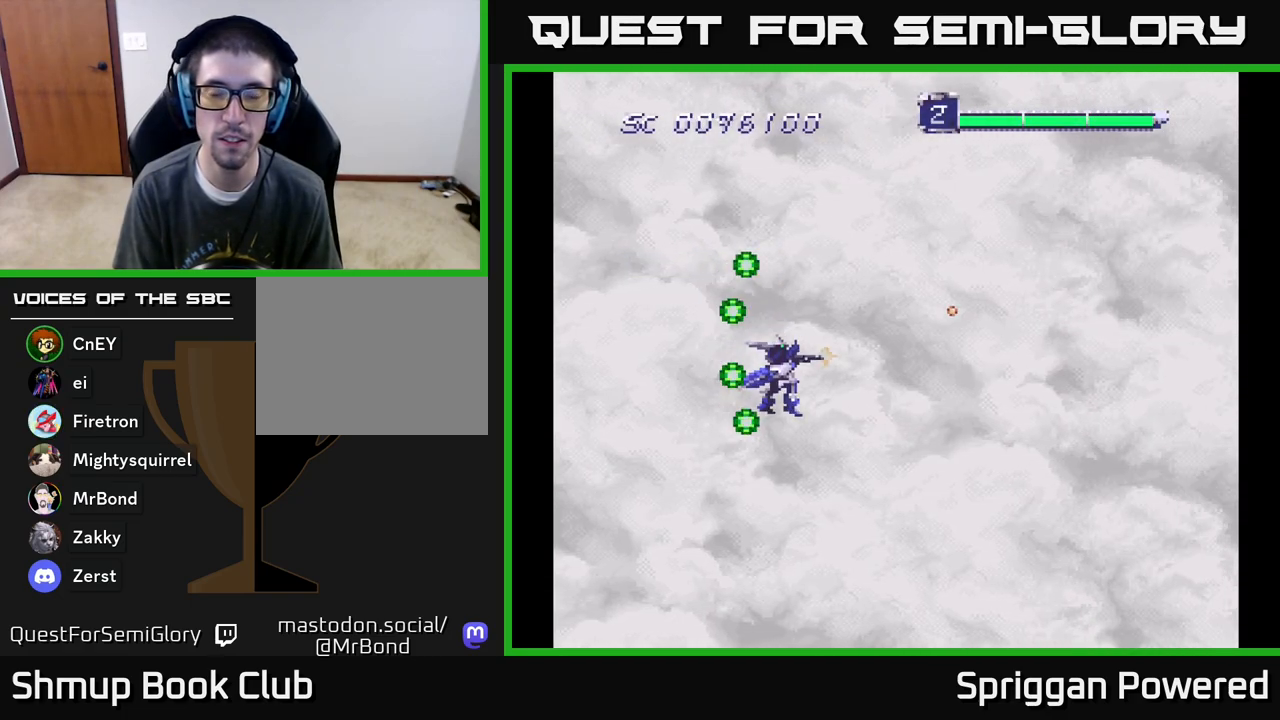
{"buttons": ["DPAD_UP"]}
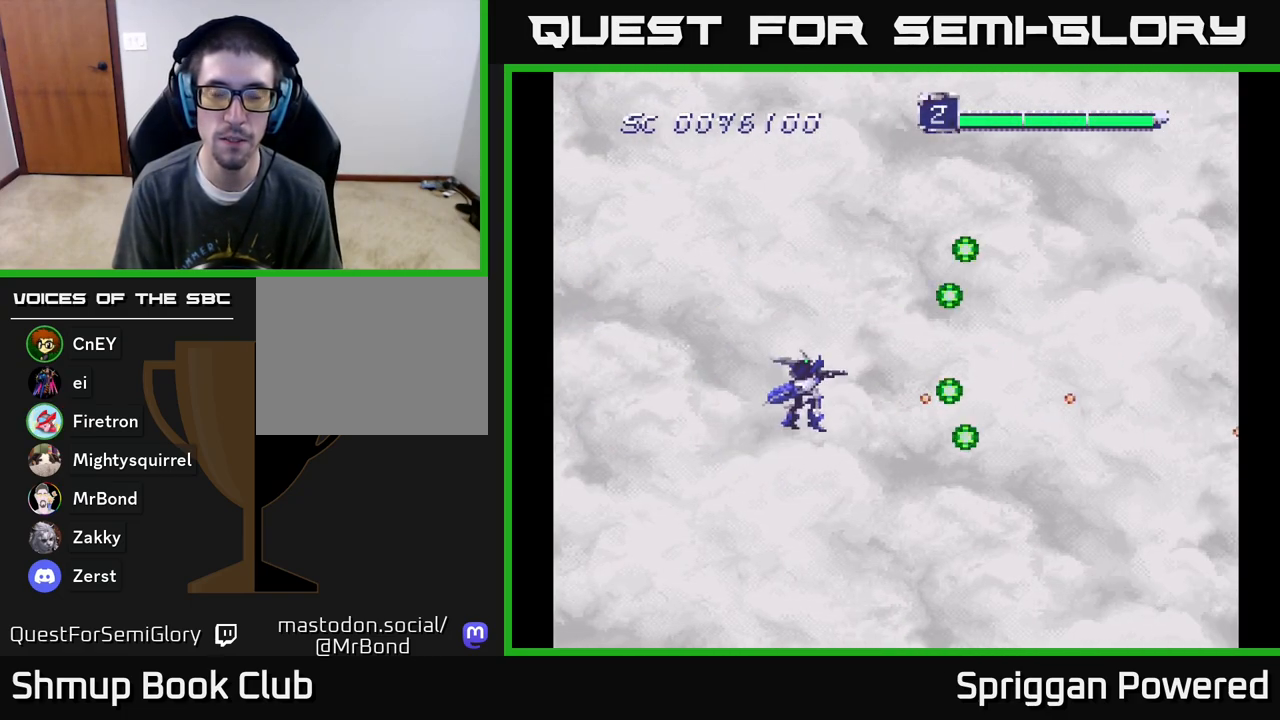
{"buttons": ["A", "DPAD_UP"], "events": [[100, "A", "down"], [183, "A", "up"], [250, "A", "down"], [350, "A", "up"], [433, "A", "down"]]}
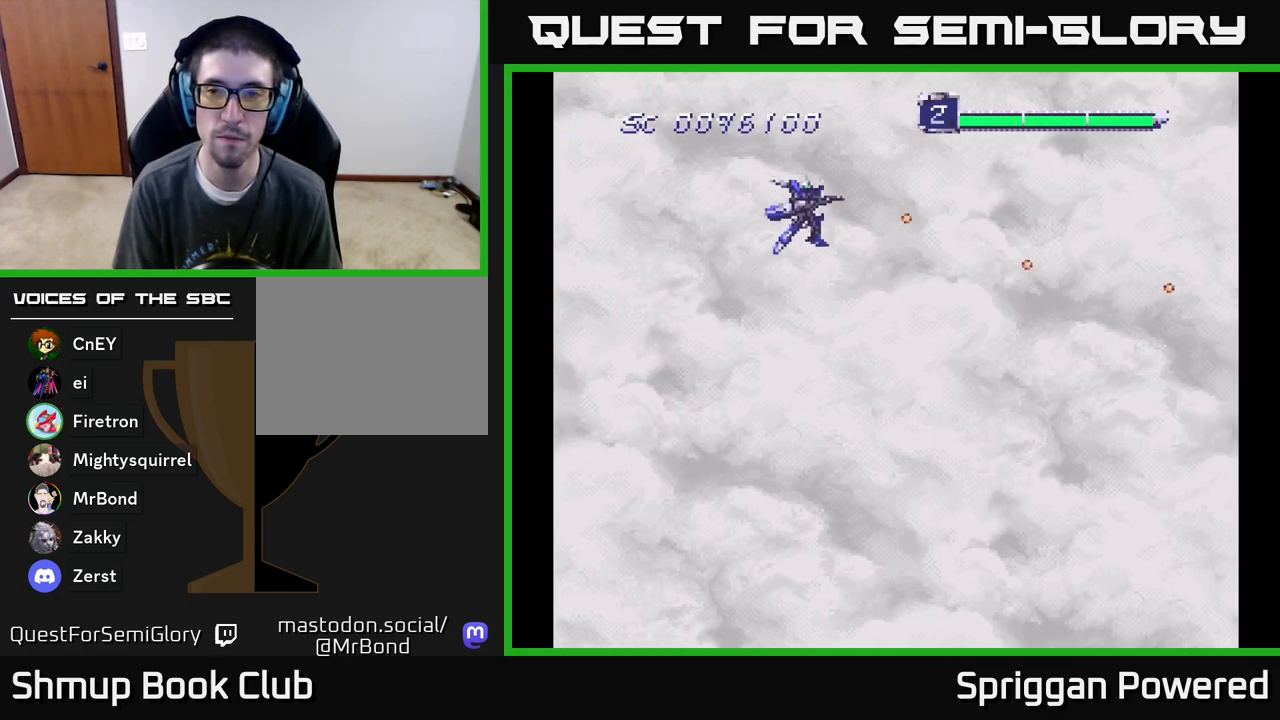
{"buttons": ["DPAD_DOWN"], "events": [[33, "A", "up"], [50, "DPAD_LEFT", "down"], [117, "DPAD_UP", "up"], [133, "A", "down"], [183, "DPAD_DOWN", "down"], [233, "A", "up"], [233, "DPAD_LEFT", "up"], [333, "A", "down"], [433, "A", "up"]]}
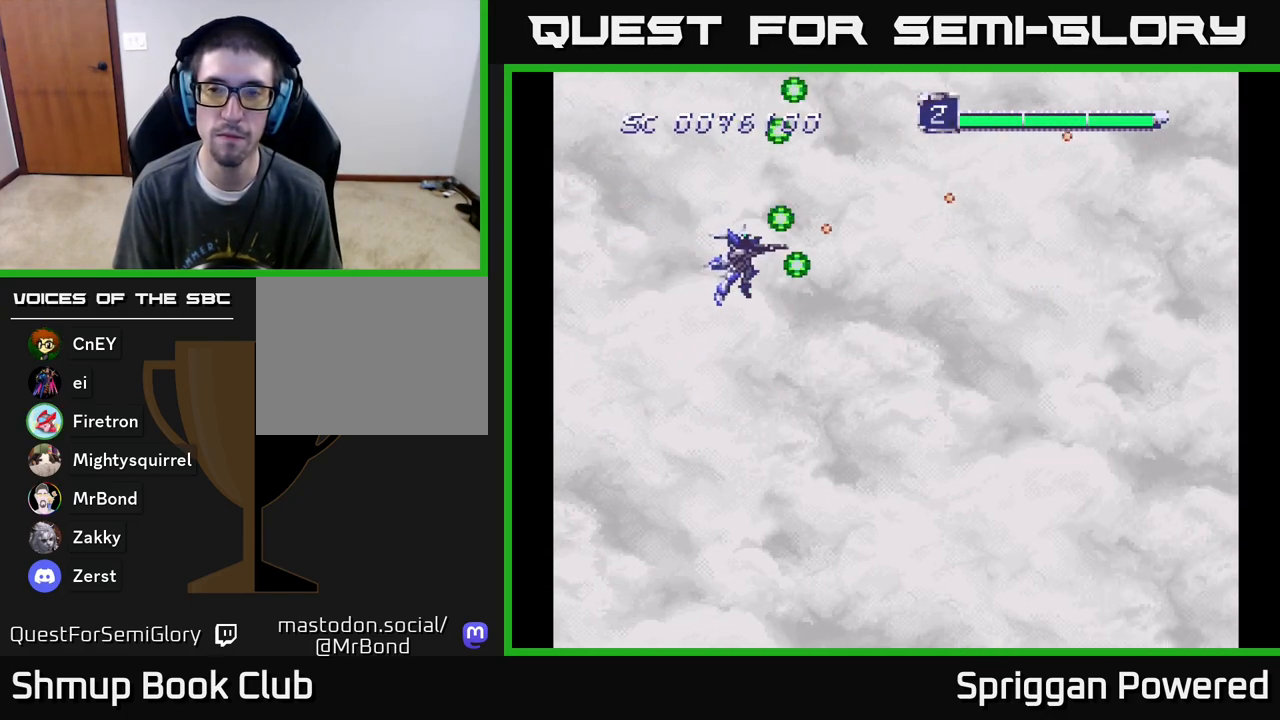
{"buttons": ["A", "DPAD_DOWN"], "events": [[17, "A", "down"], [133, "A", "up"], [217, "A", "down"], [333, "A", "up"], [433, "A", "down"]]}
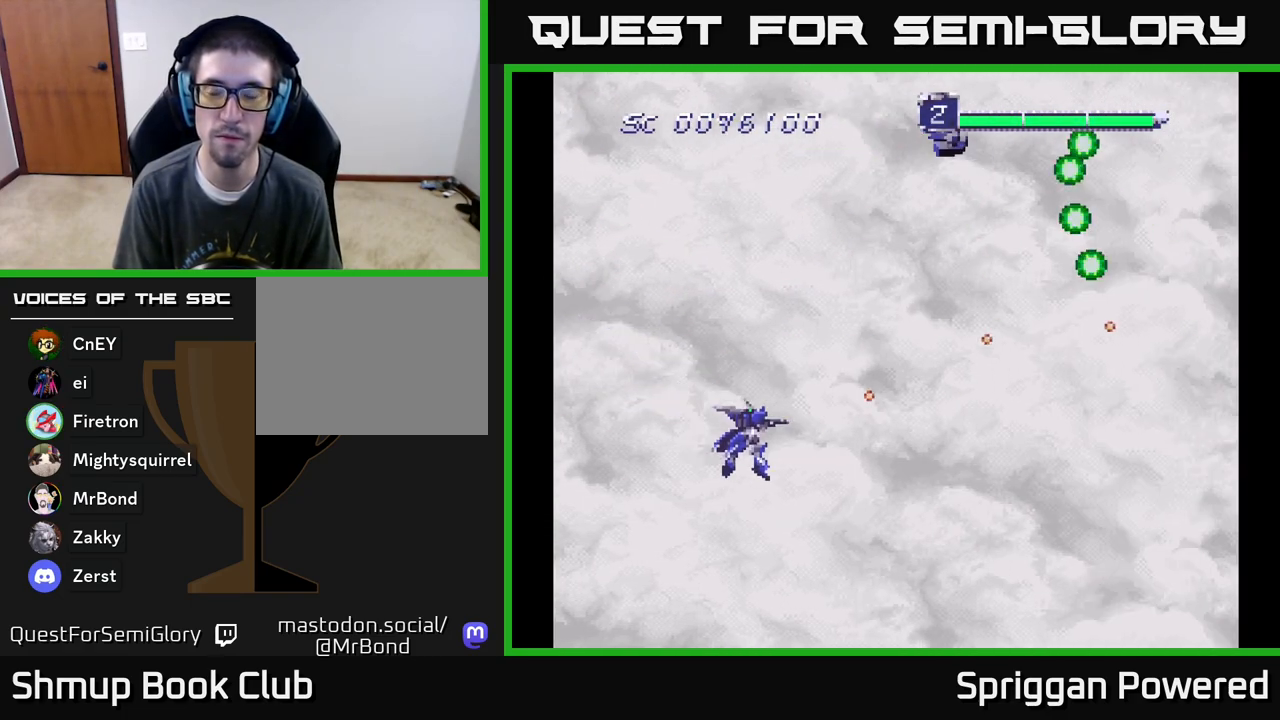
{"buttons": ["A", "DPAD_UP"], "events": [[33, "A", "up"], [100, "DPAD_RIGHT", "down"], [117, "A", "down"], [200, "DPAD_DOWN", "up"], [217, "A", "up"], [250, "DPAD_RIGHT", "up"], [250, "DPAD_UP", "down"], [317, "A", "down"], [400, "A", "up"], [483, "A", "down"]]}
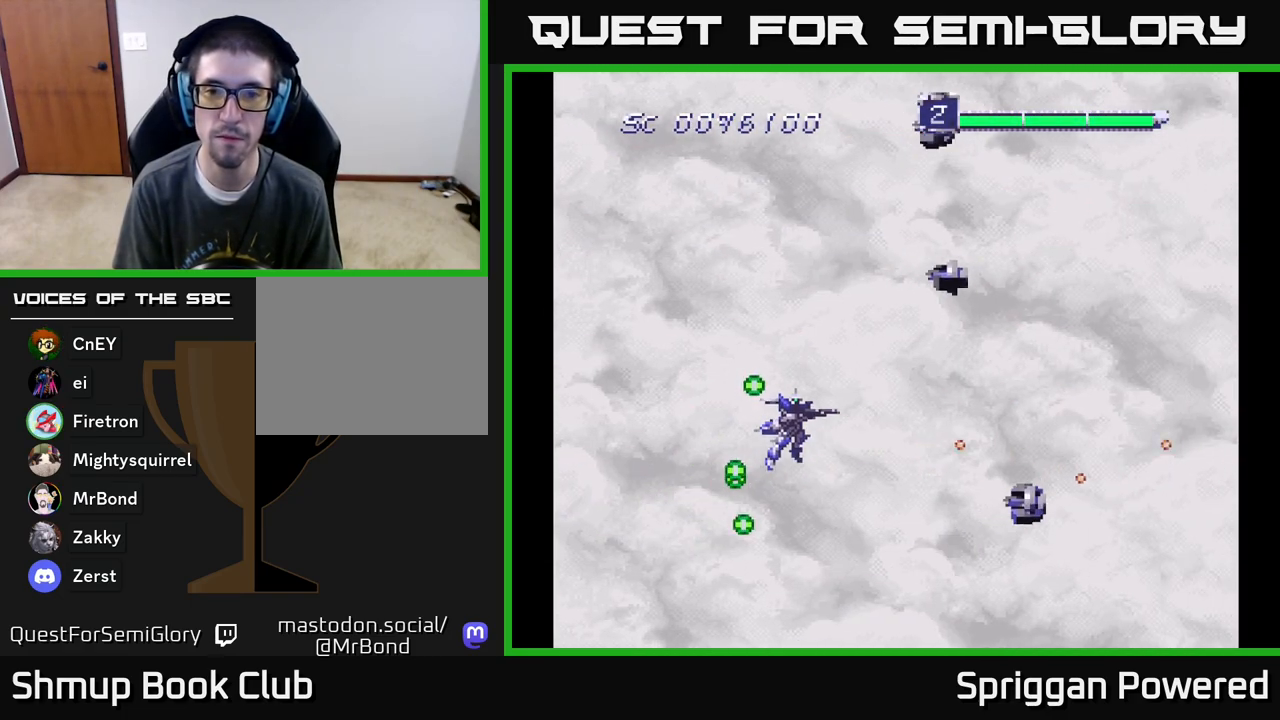
{"buttons": ["A", "DPAD_UP"], "events": [[67, "A", "up"], [133, "A", "down"], [233, "A", "up"], [283, "A", "down"], [400, "A", "up"], [467, "A", "down"]]}
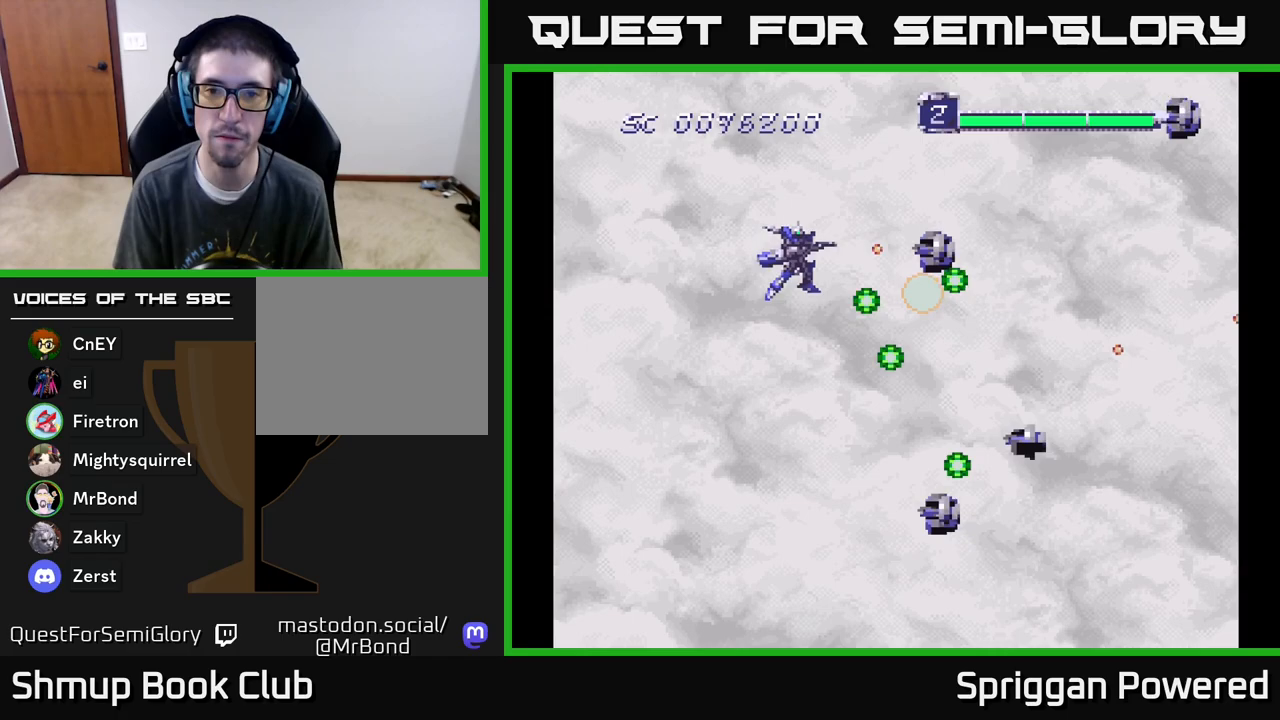
{"buttons": ["DPAD_DOWN"], "events": [[17, "DPAD_LEFT", "down"], [50, "DPAD_UP", "up"], [67, "A", "up"], [67, "DPAD_DOWN", "down"], [83, "DPAD_LEFT", "up"], [133, "A", "down"], [250, "A", "up"], [267, "DPAD_LEFT", "down"], [333, "A", "down"], [417, "DPAD_LEFT", "up"], [433, "A", "up"]]}
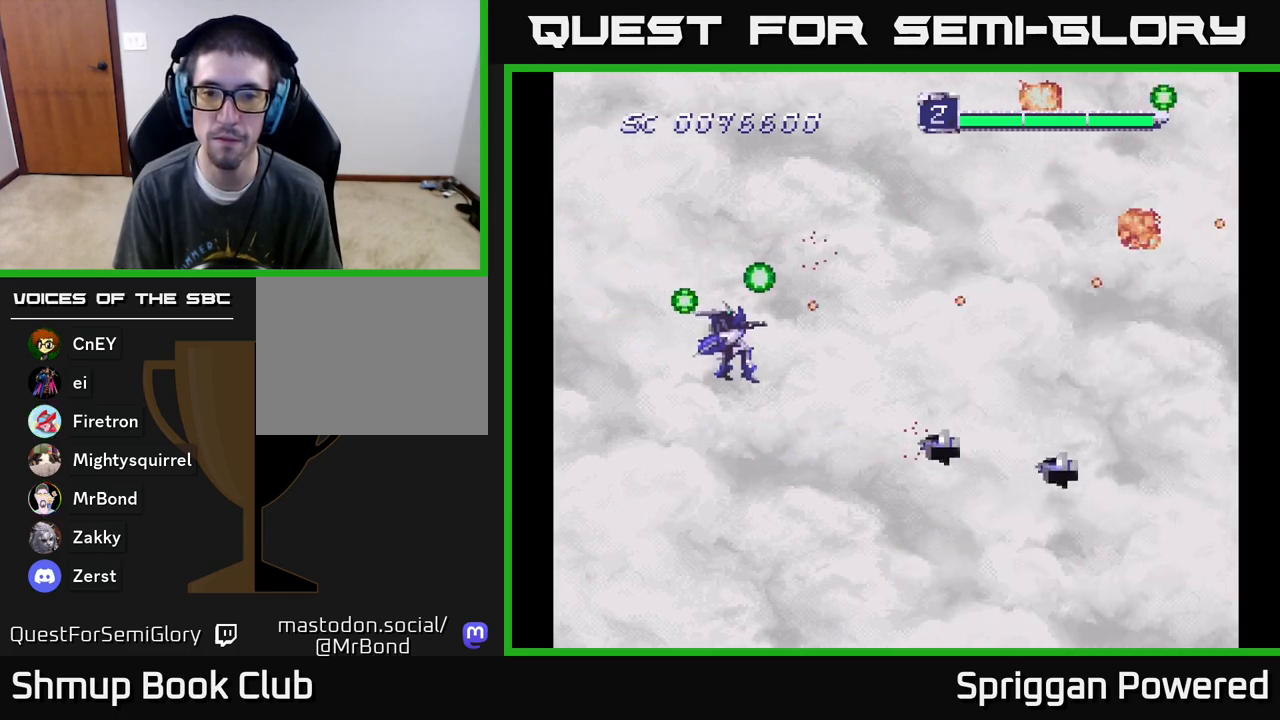
{"buttons": ["DPAD_LEFT"], "events": [[17, "A", "down"], [117, "A", "up"], [200, "A", "down"], [300, "A", "up"], [367, "A", "down"], [450, "DPAD_LEFT", "down"], [467, "DPAD_DOWN", "up"], [483, "A", "up"]]}
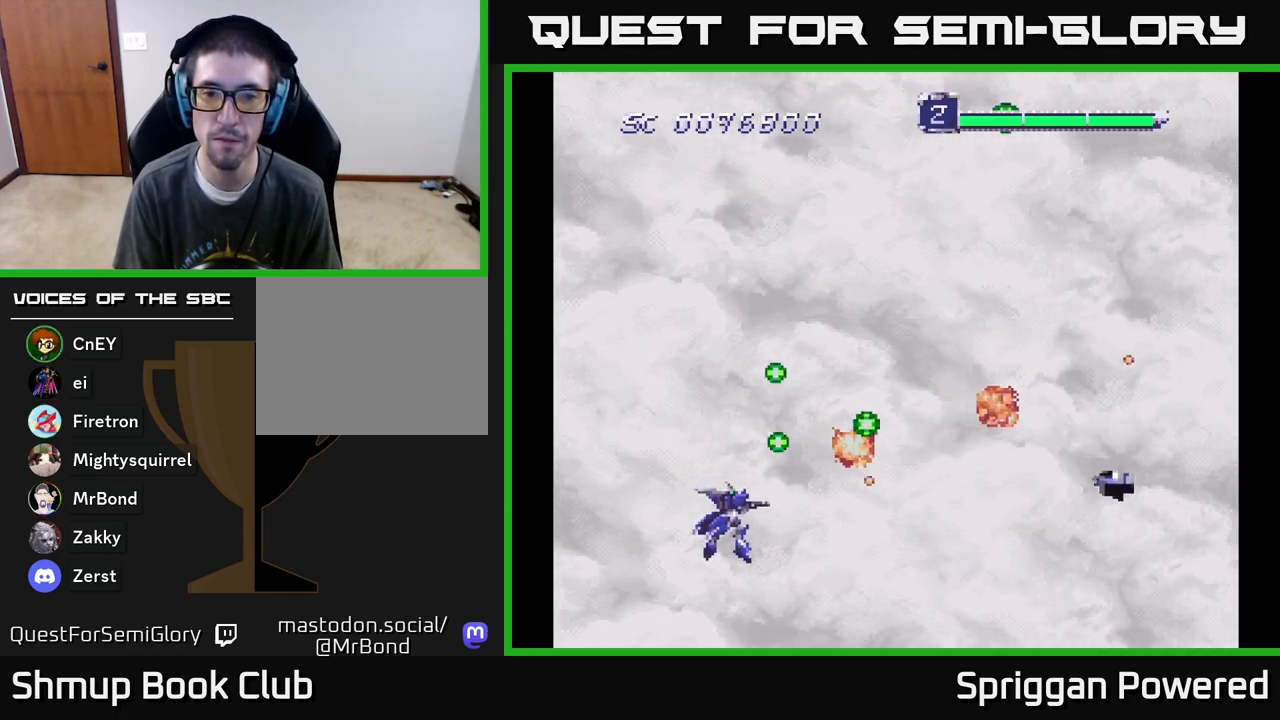
{"buttons": ["A", "DPAD_UP"], "events": [[17, "DPAD_LEFT", "up"], [33, "DPAD_UP", "down"], [67, "A", "down"], [167, "A", "up"], [250, "A", "down"], [367, "A", "up"], [450, "A", "down"]]}
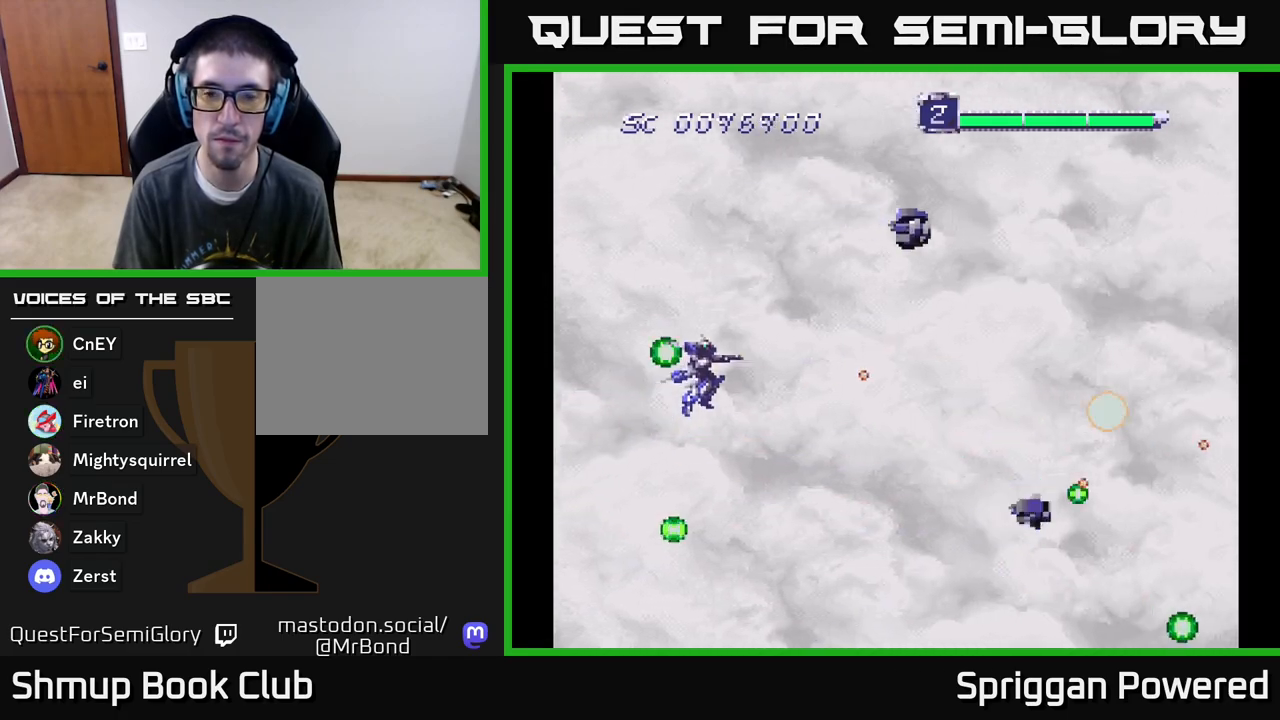
{"buttons": ["A", "DPAD_DOWN", "DPAD_RIGHT"], "events": [[50, "A", "up"], [133, "A", "down"], [250, "A", "up"], [267, "DPAD_RIGHT", "down"], [300, "DPAD_UP", "up"], [317, "A", "down"], [333, "DPAD_DOWN", "down"], [433, "A", "up"], [500, "A", "down"]]}
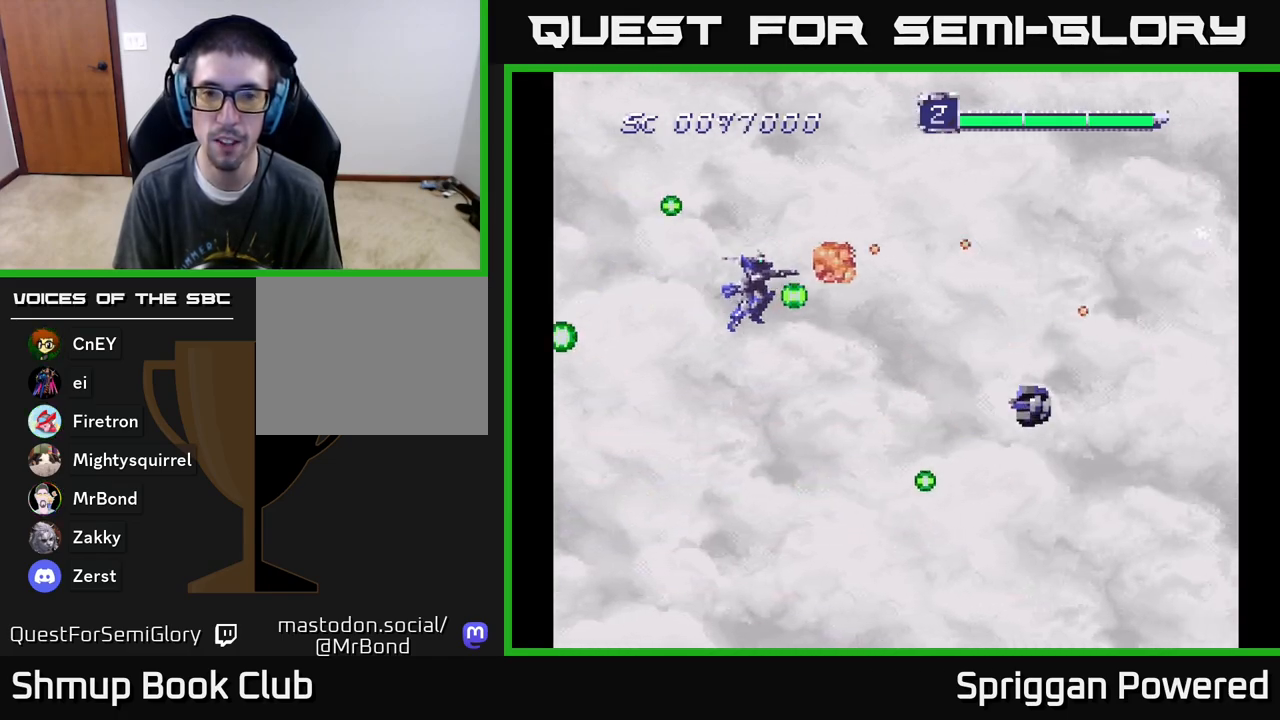
{"buttons": ["A", "DPAD_DOWN"], "events": [[150, "A", "up"], [217, "A", "down"], [233, "DPAD_RIGHT", "up"], [350, "A", "up"], [433, "A", "down"]]}